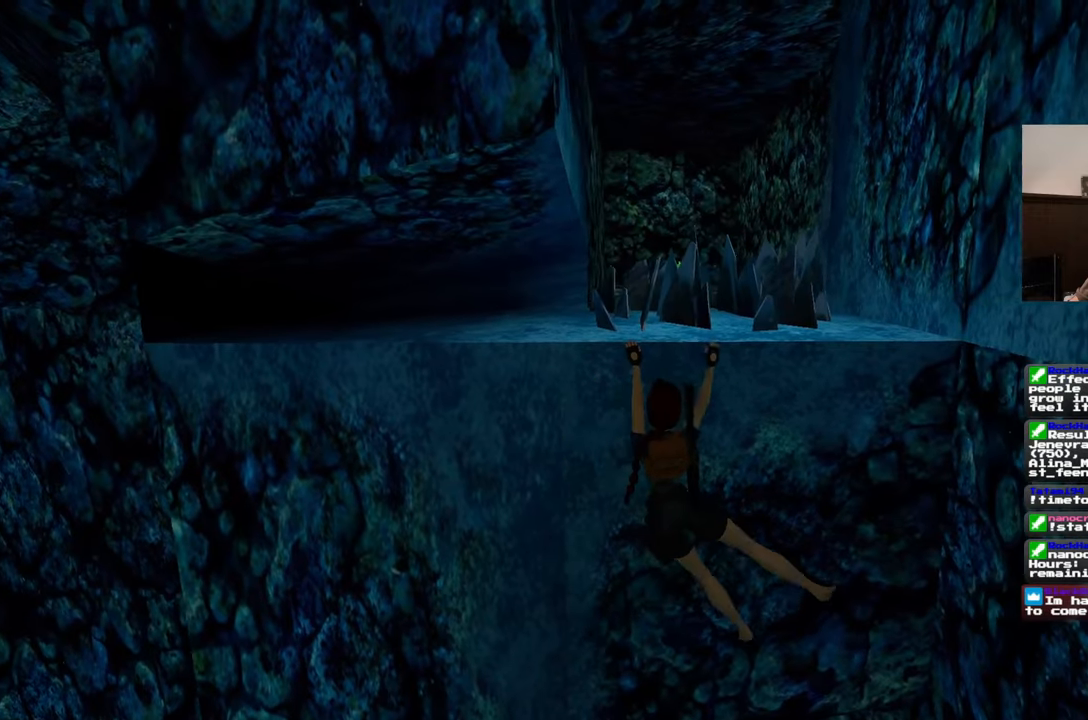
Gameplay with a controller (PlayStation layout); each line is a JSON object with the inputs held at the frame after it. "events" lists button and stick changes between this image and that frame as [ms after this image, input, new state], when the widget could be followed in between. Not read: CROSS L2 L3 R2 R3 START.
{"buttons": [], "left_stick": "up", "right_stick": "center"}
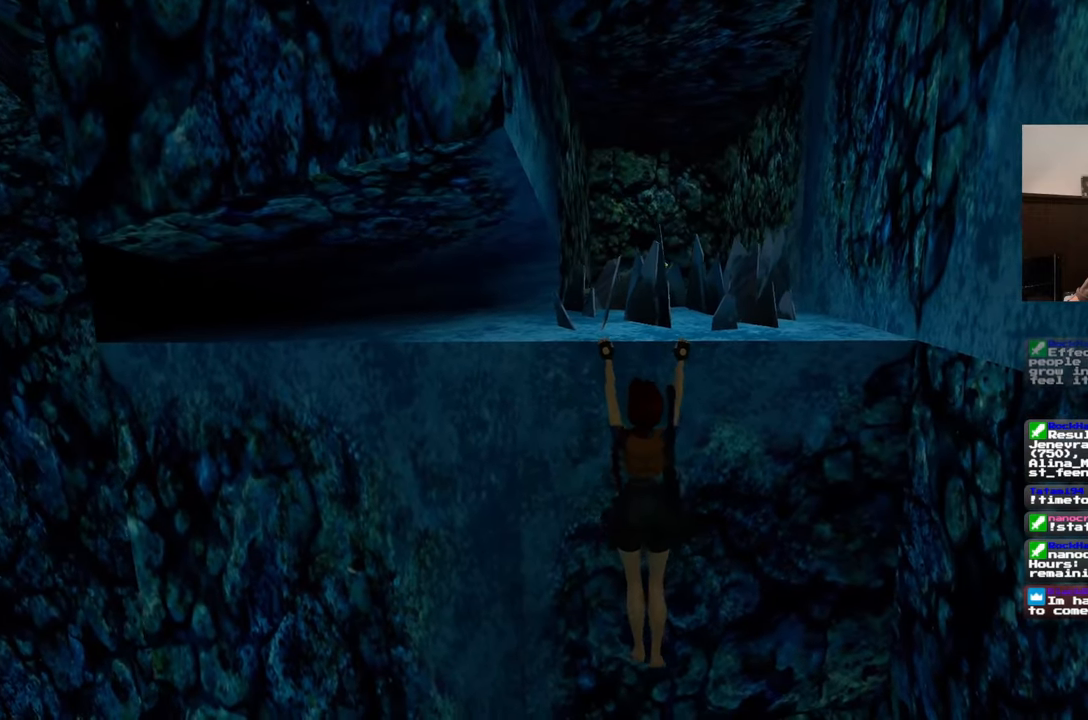
{"buttons": [], "left_stick": "center", "right_stick": "center", "events": [[433, "left_stick", "center"]]}
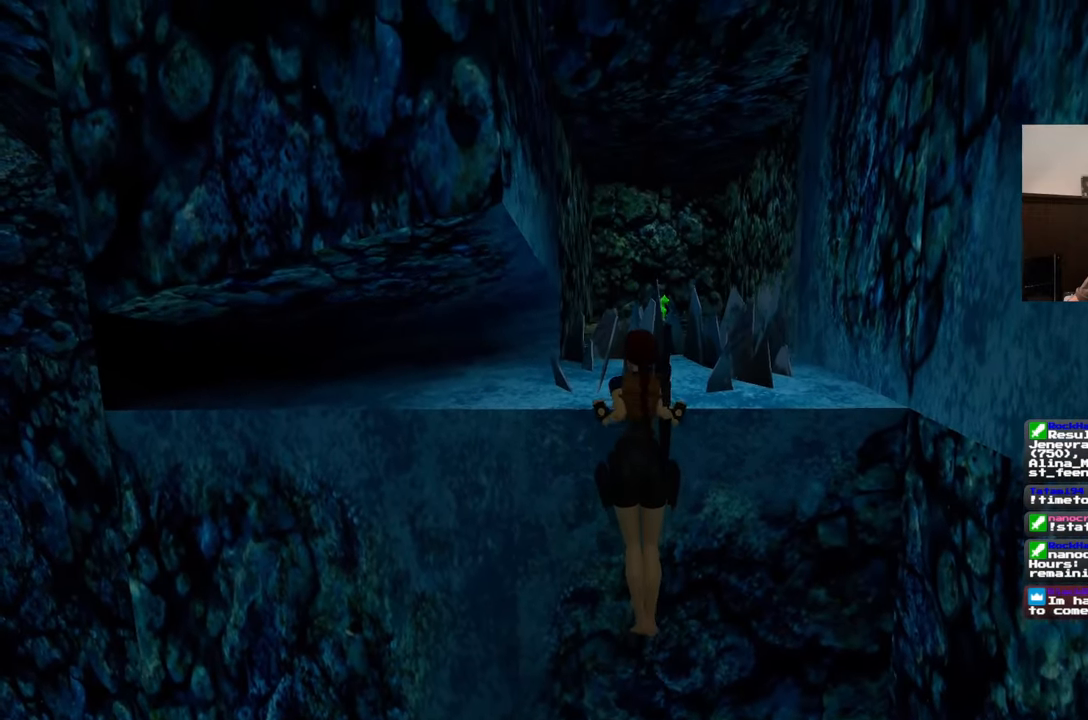
{"buttons": [], "left_stick": "center", "right_stick": "center", "events": []}
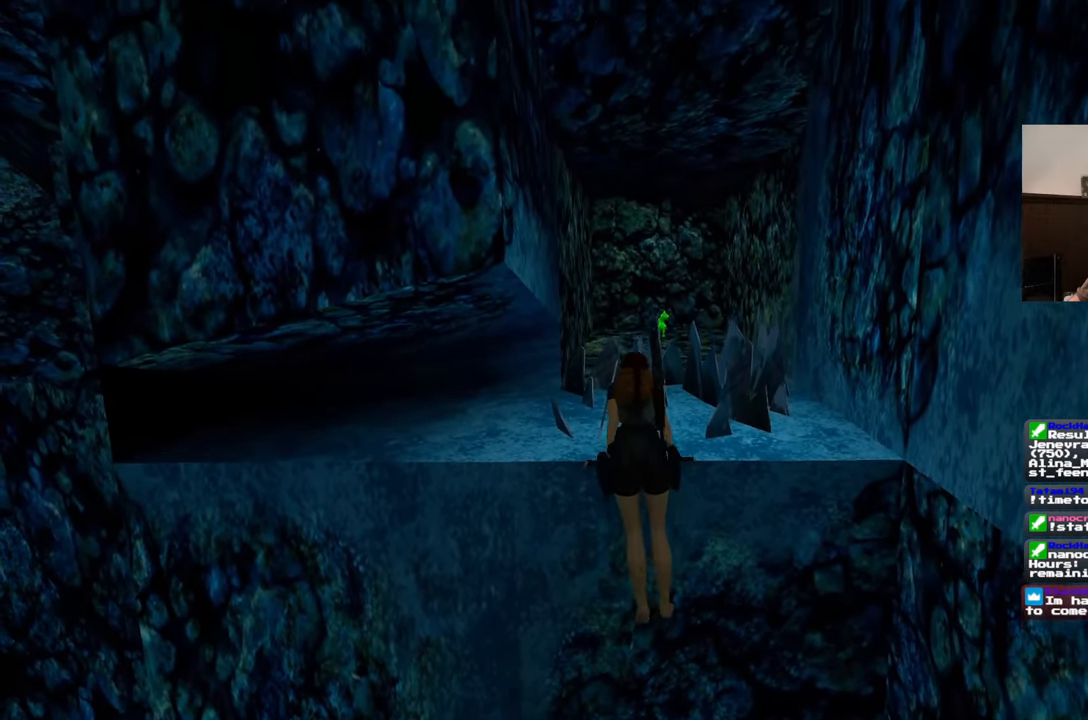
{"buttons": [], "left_stick": "center", "right_stick": "center", "events": []}
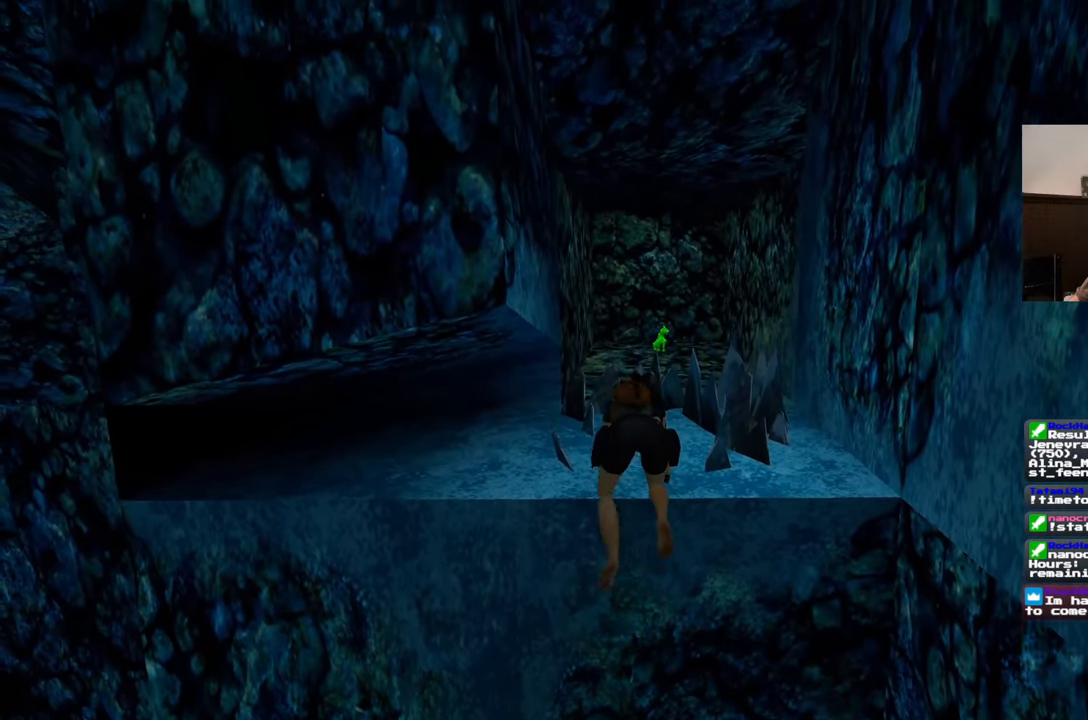
{"buttons": [], "left_stick": "center", "right_stick": "center", "events": []}
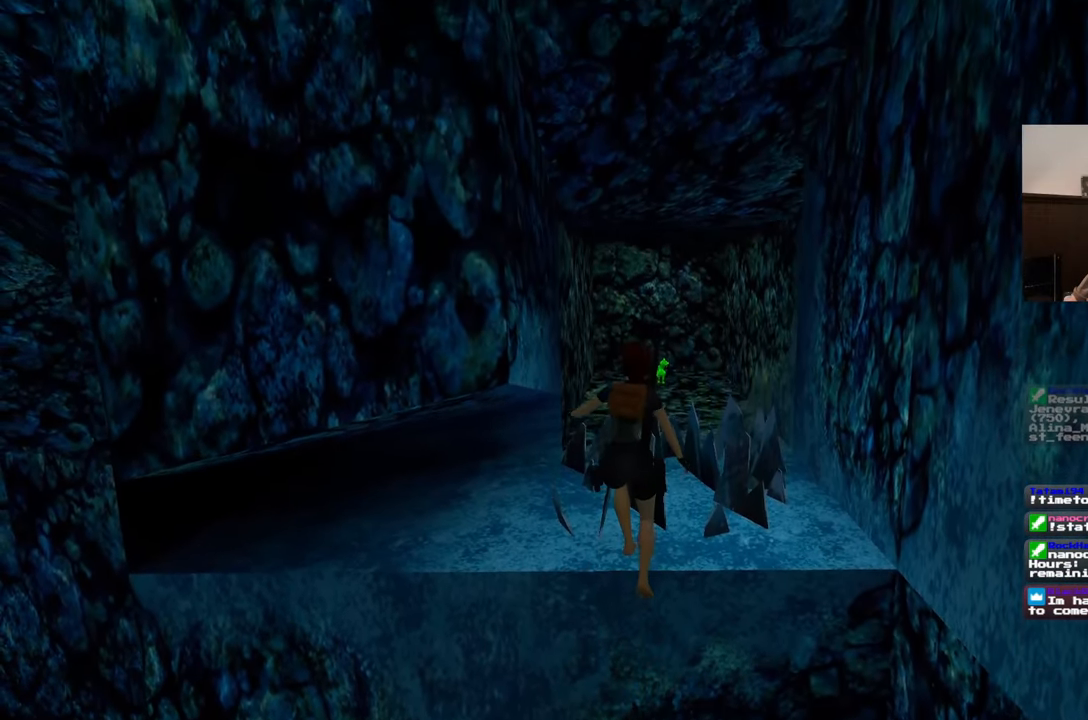
{"buttons": [], "left_stick": "up", "right_stick": "center", "events": [[500, "left_stick", "up"]]}
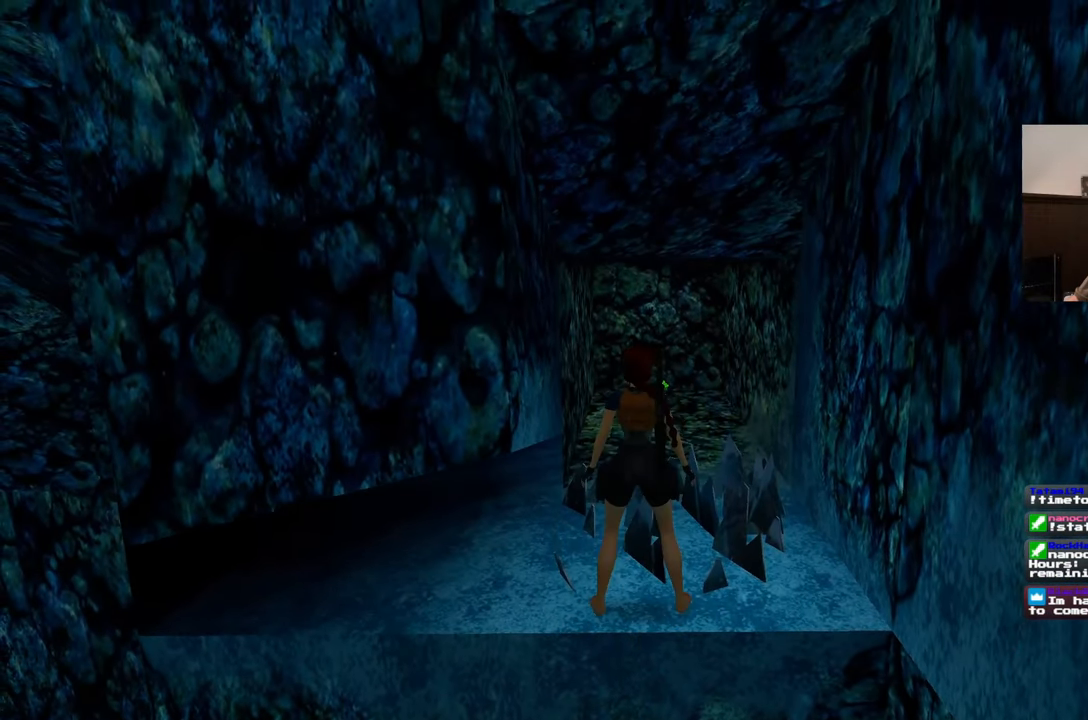
{"buttons": [], "left_stick": "up", "right_stick": "center", "events": []}
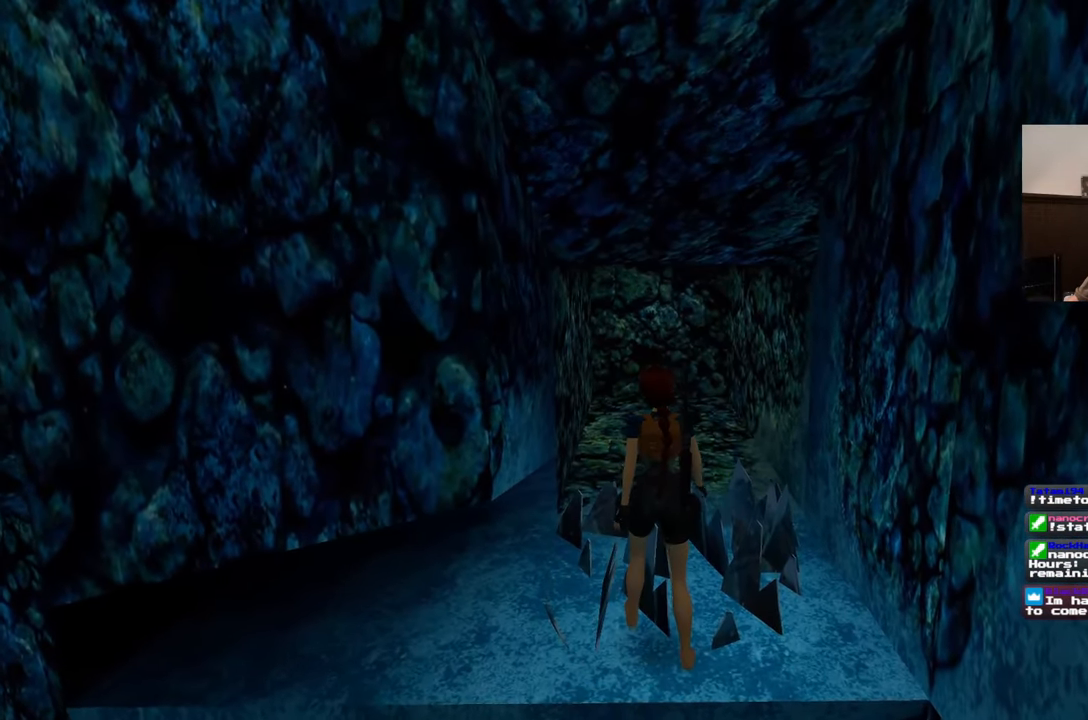
{"buttons": [], "left_stick": "up", "right_stick": "center", "events": []}
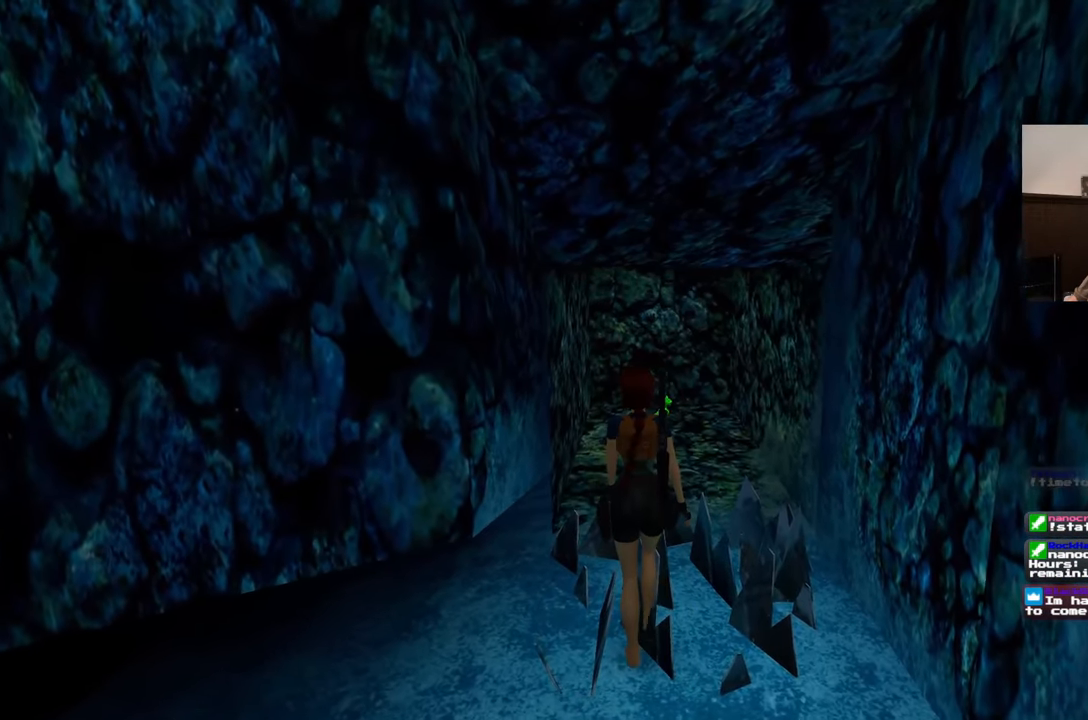
{"buttons": [], "left_stick": "up", "right_stick": "center", "events": []}
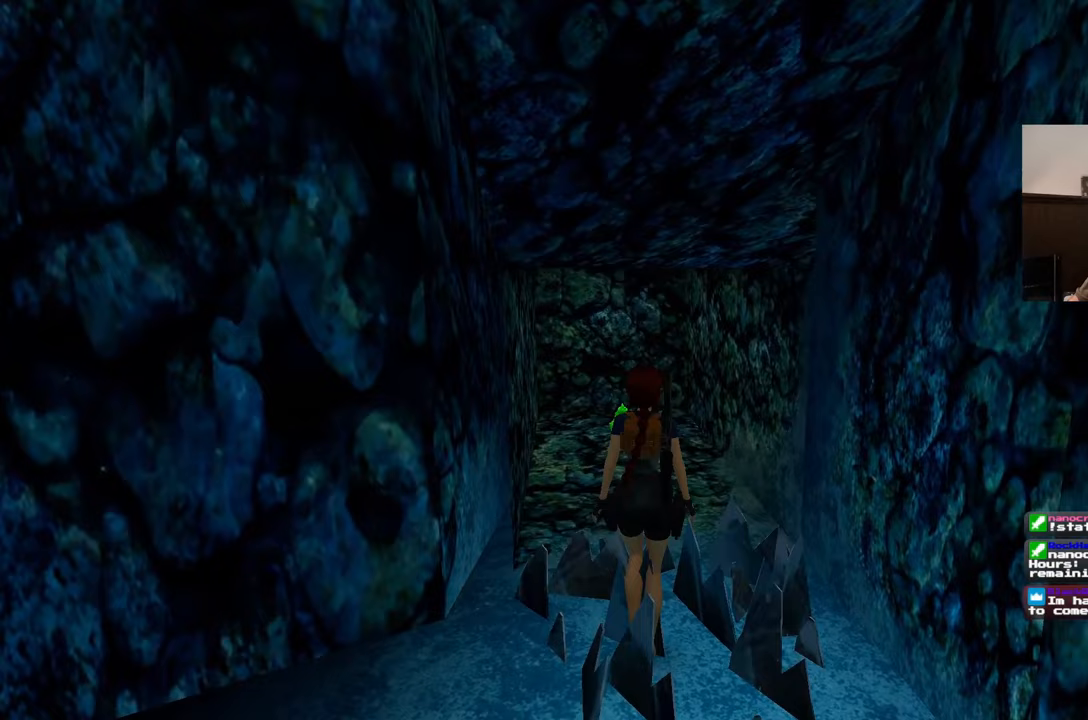
{"buttons": [], "left_stick": "up", "right_stick": "center", "events": []}
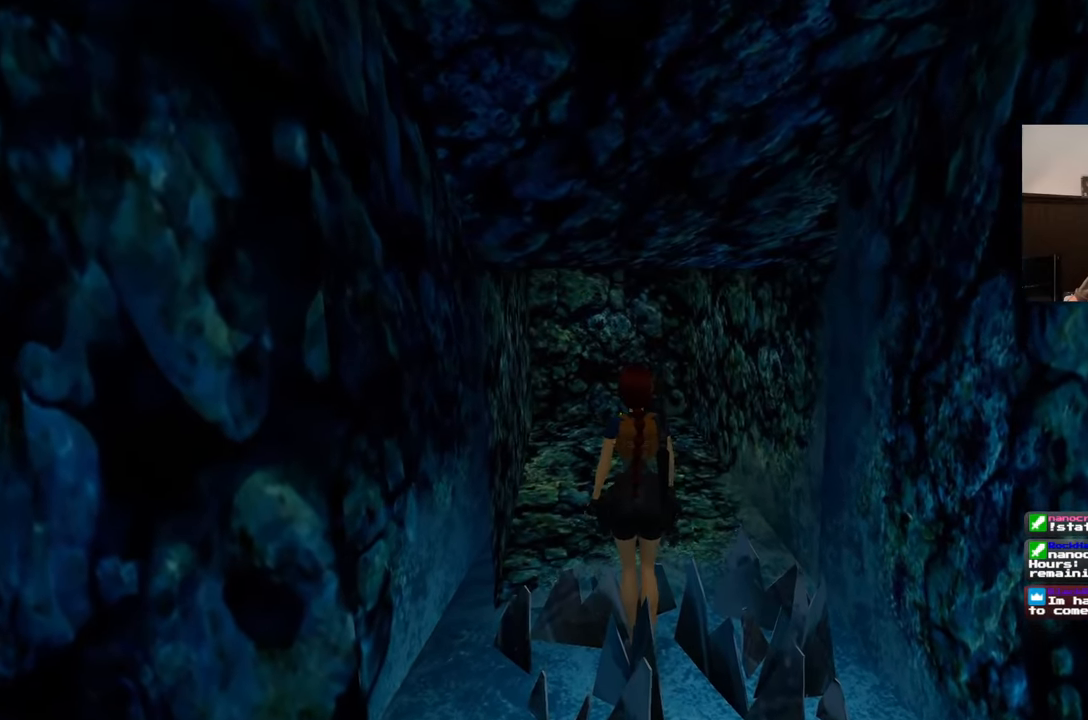
{"buttons": [], "left_stick": "up", "right_stick": "center", "events": []}
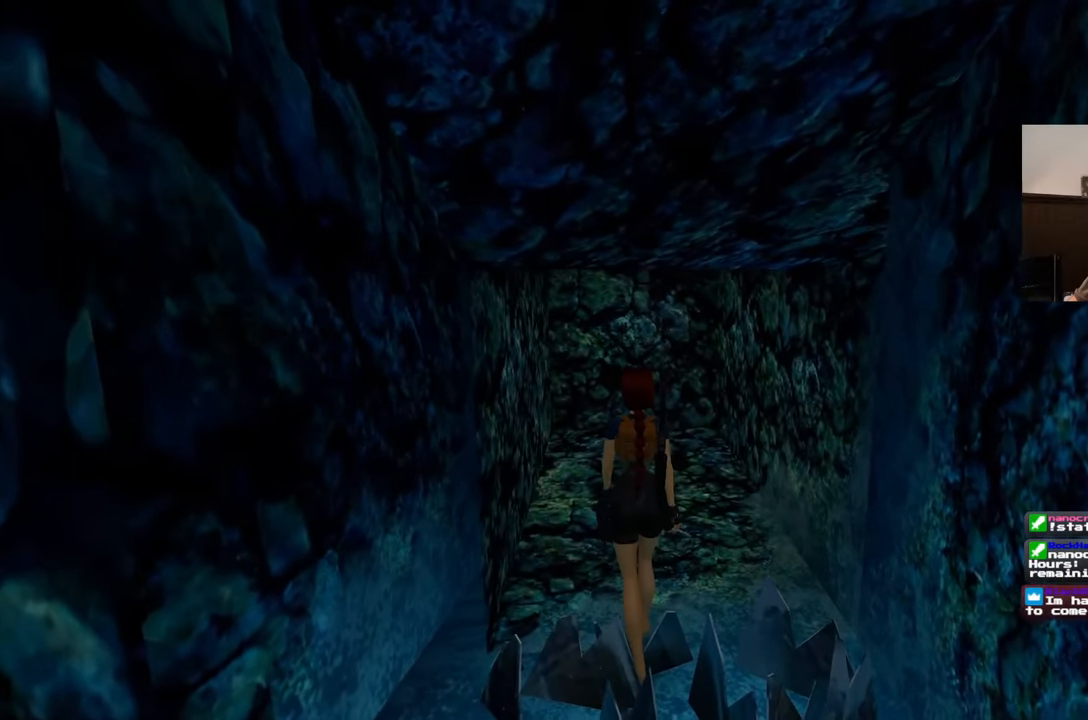
{"buttons": [], "left_stick": "up", "right_stick": "center", "events": []}
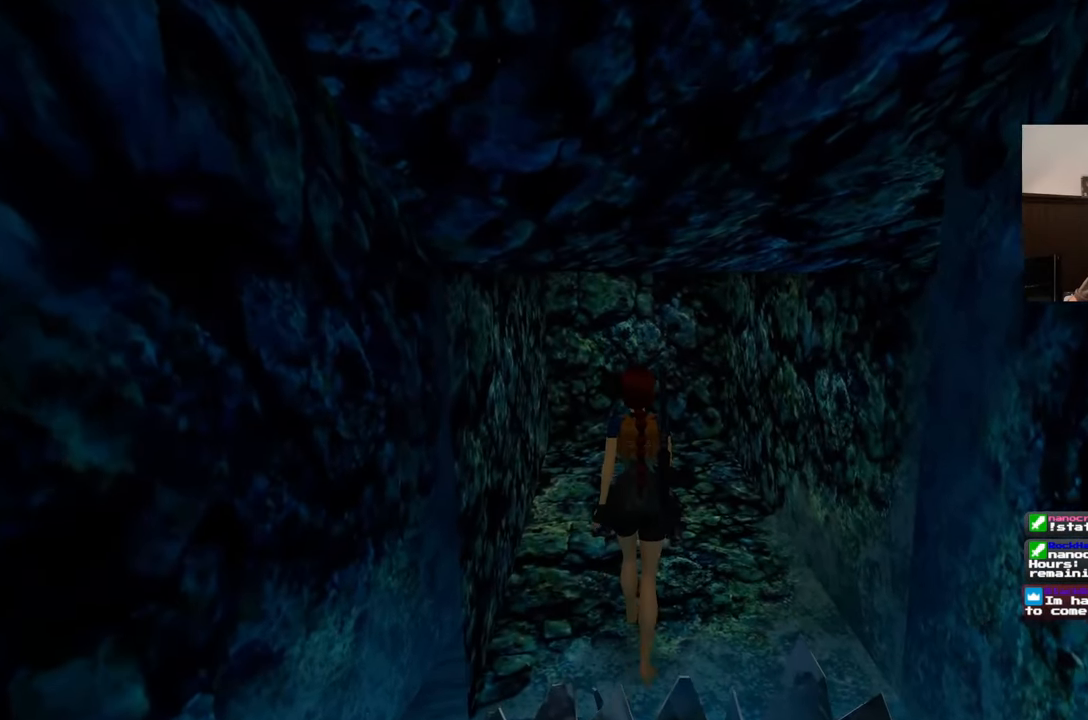
{"buttons": [], "left_stick": "up", "right_stick": "center", "events": []}
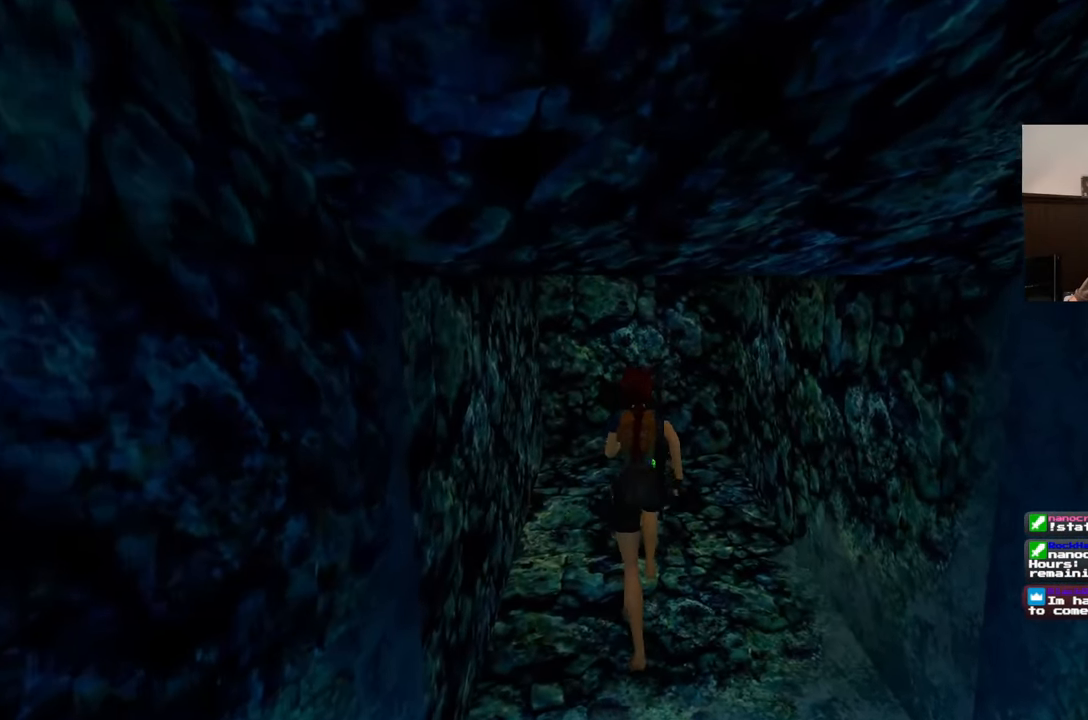
{"buttons": [], "left_stick": "center", "right_stick": "center", "events": [[267, "left_stick", "center"]]}
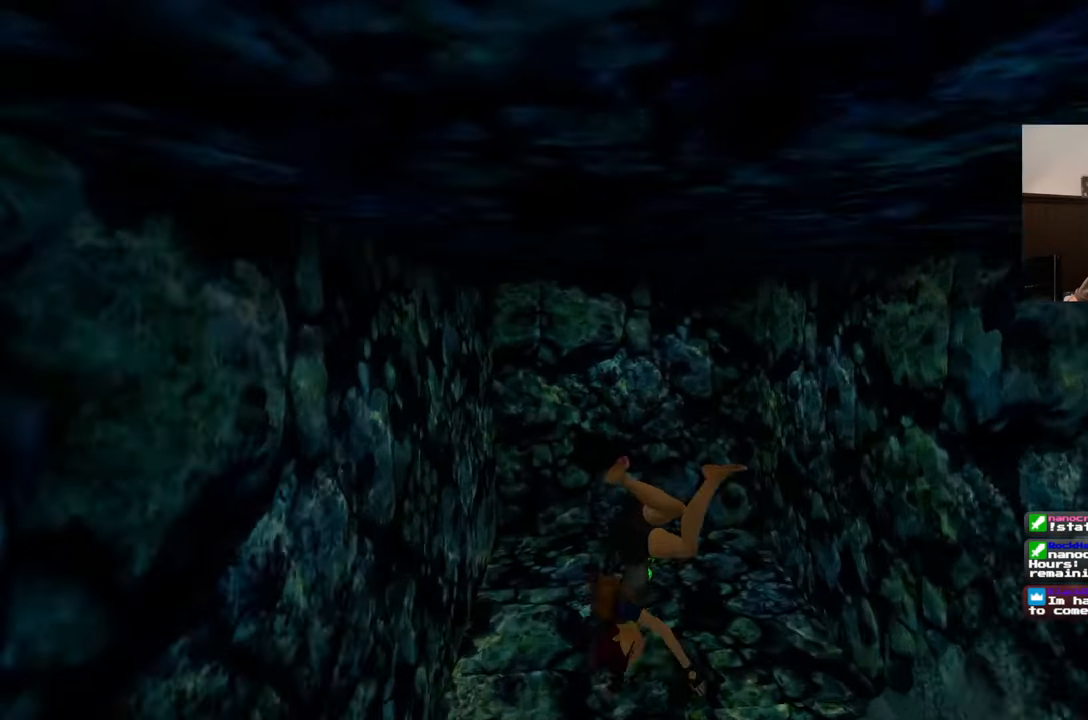
{"buttons": [], "left_stick": "center", "right_stick": "center", "events": []}
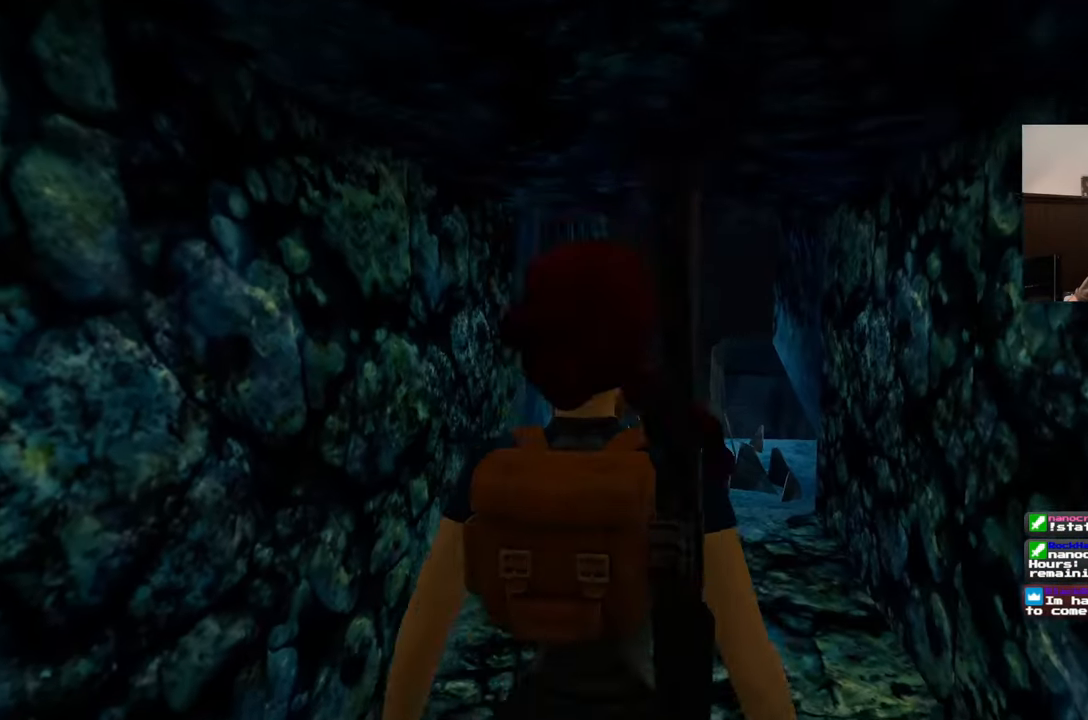
{"buttons": [], "left_stick": "center", "right_stick": "center", "events": []}
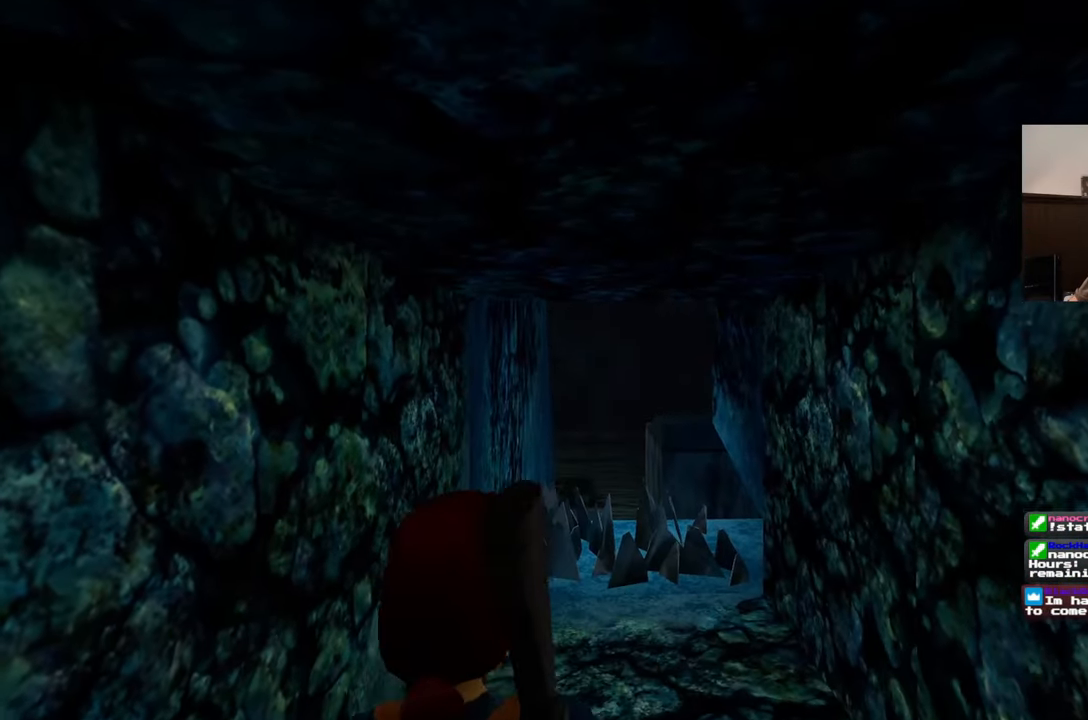
{"buttons": [], "left_stick": "up", "right_stick": "center", "events": [[483, "left_stick", "up"]]}
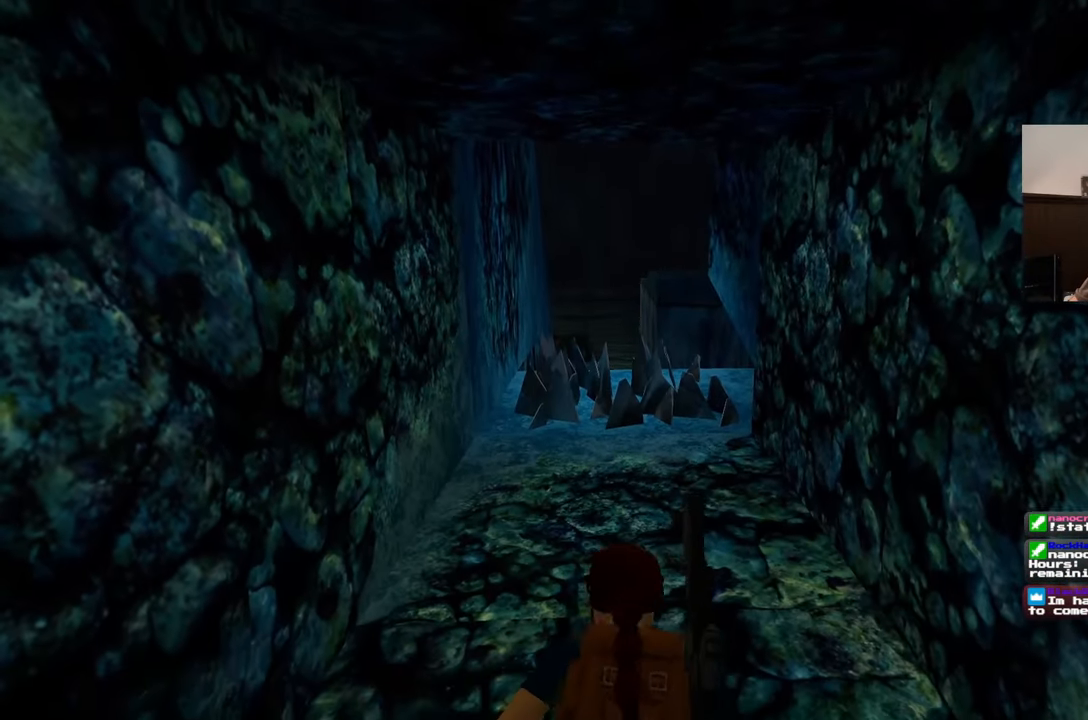
{"buttons": [], "left_stick": "center", "right_stick": "center", "events": [[417, "left_stick", "center"]]}
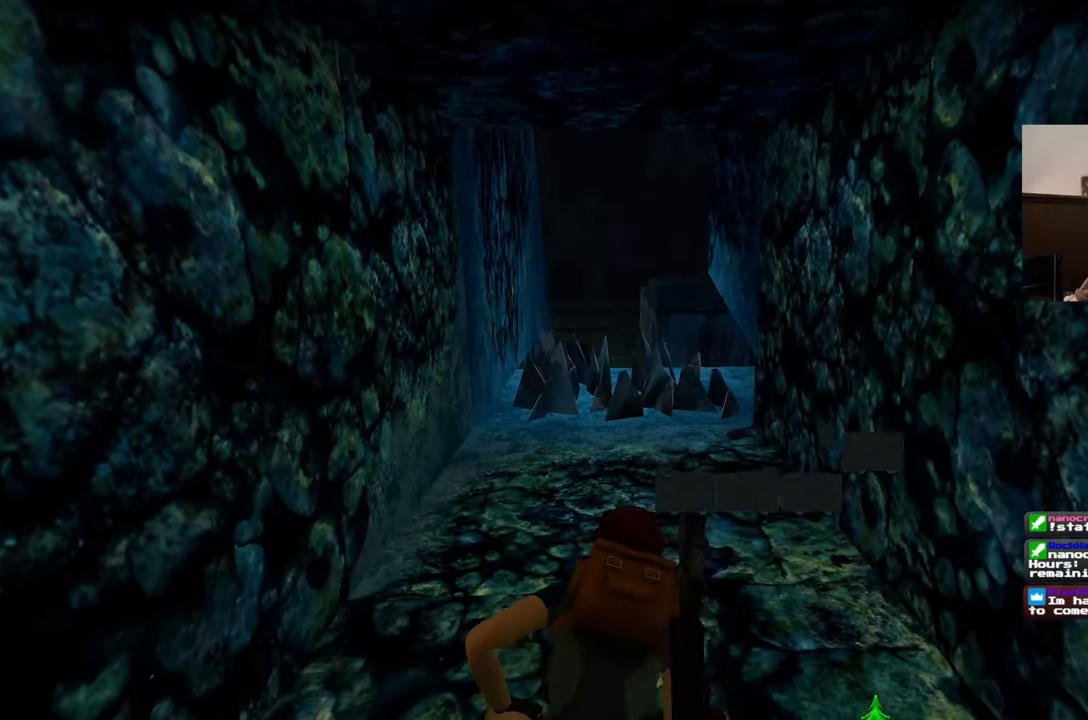
{"buttons": [], "left_stick": "up", "right_stick": "center", "events": [[100, "left_stick", "up"]]}
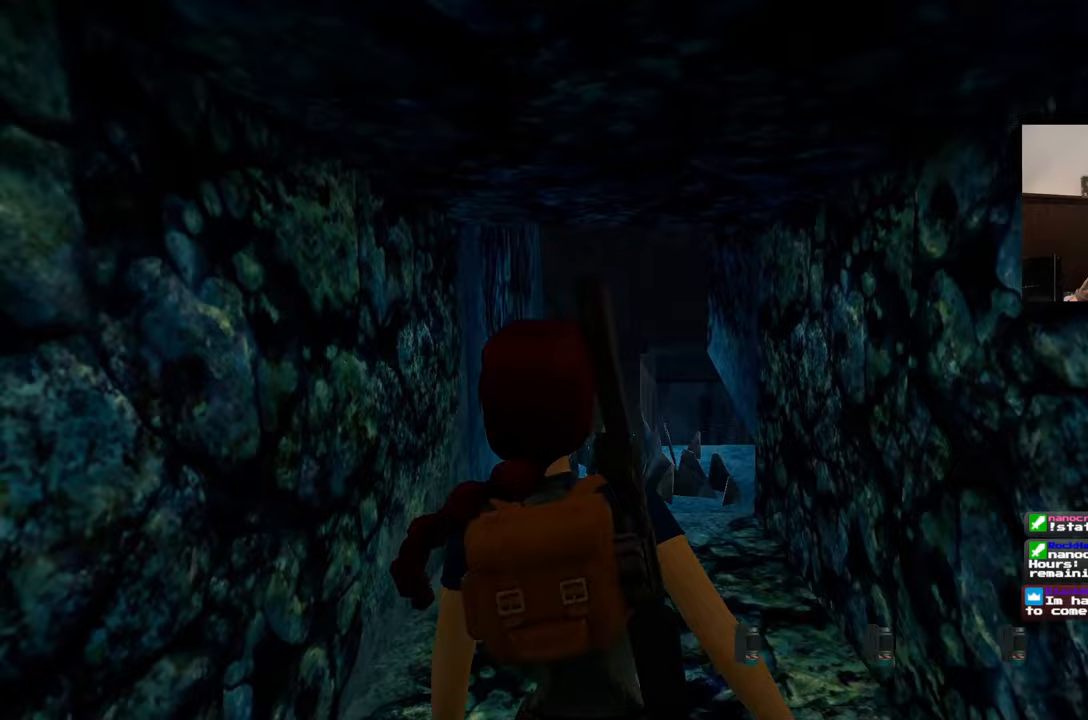
{"buttons": [], "left_stick": "up", "right_stick": "center", "events": []}
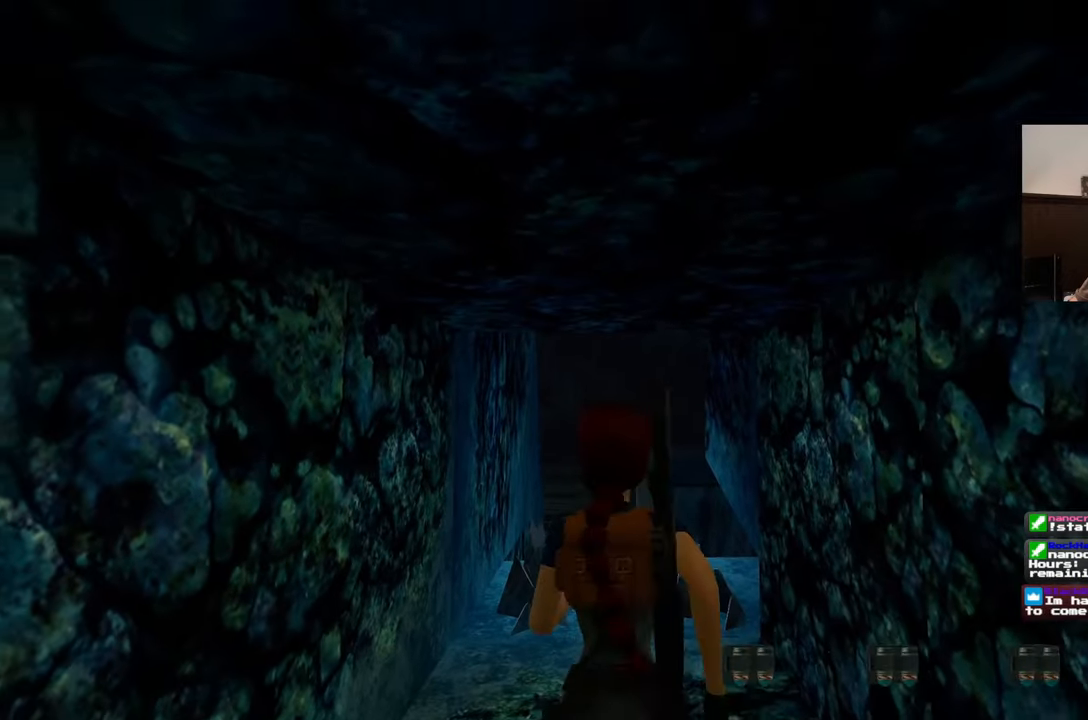
{"buttons": [], "left_stick": "up", "right_stick": "center", "events": []}
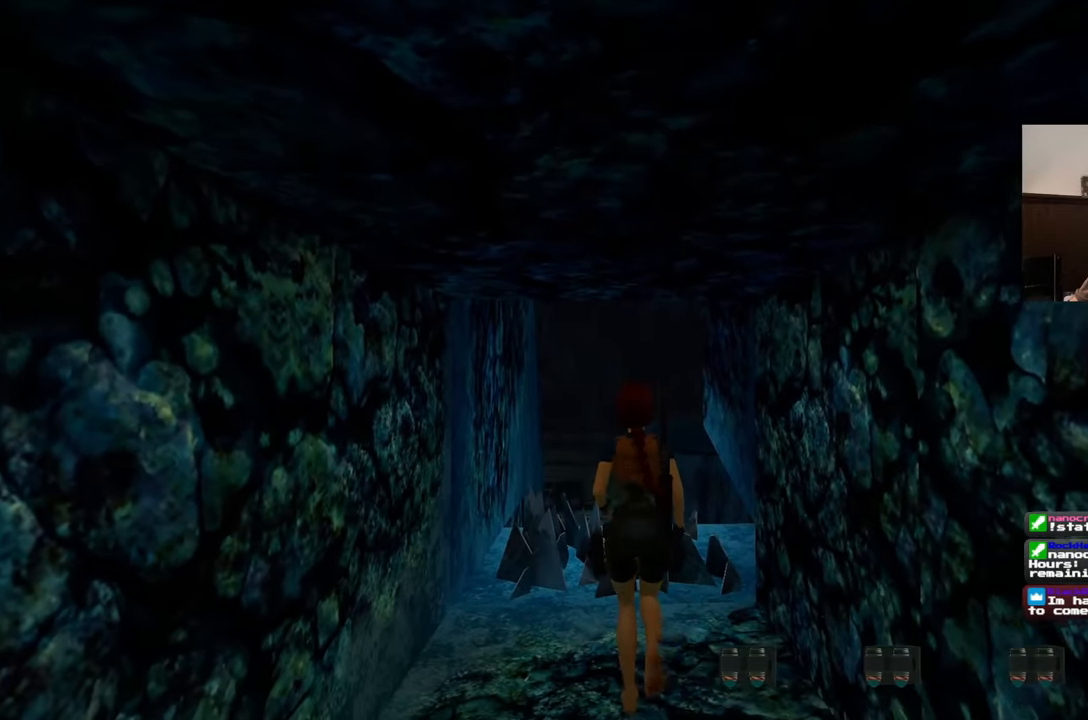
{"buttons": [], "left_stick": "up", "right_stick": "center", "events": []}
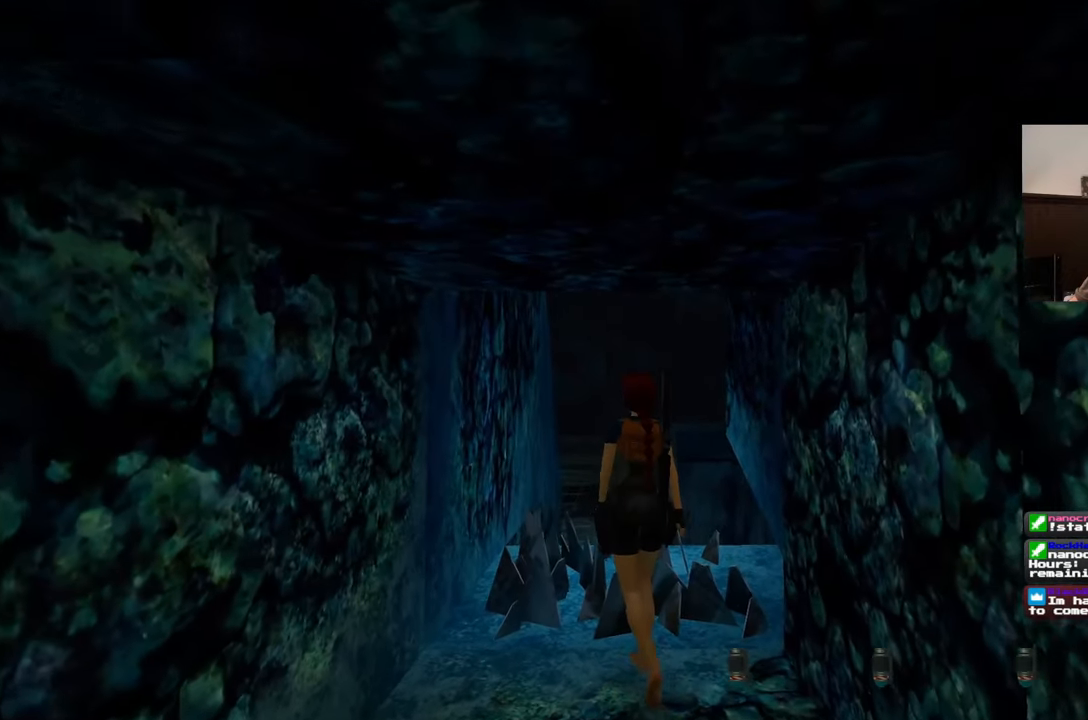
{"buttons": [], "left_stick": "up", "right_stick": "center", "events": []}
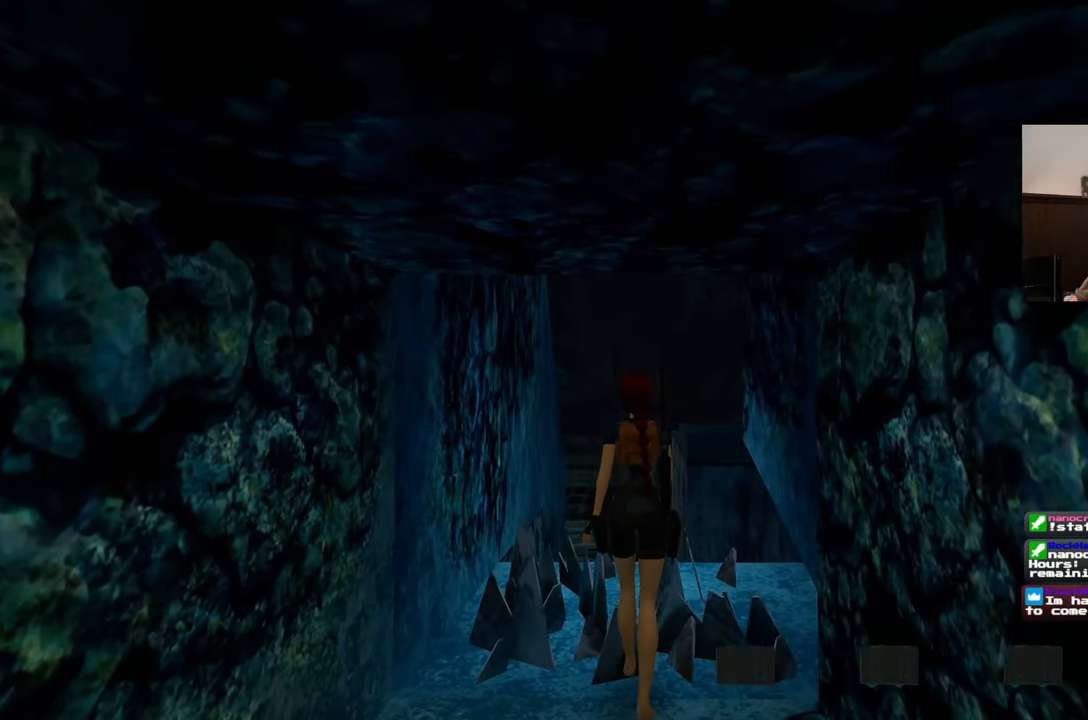
{"buttons": [], "left_stick": "up", "right_stick": "center", "events": []}
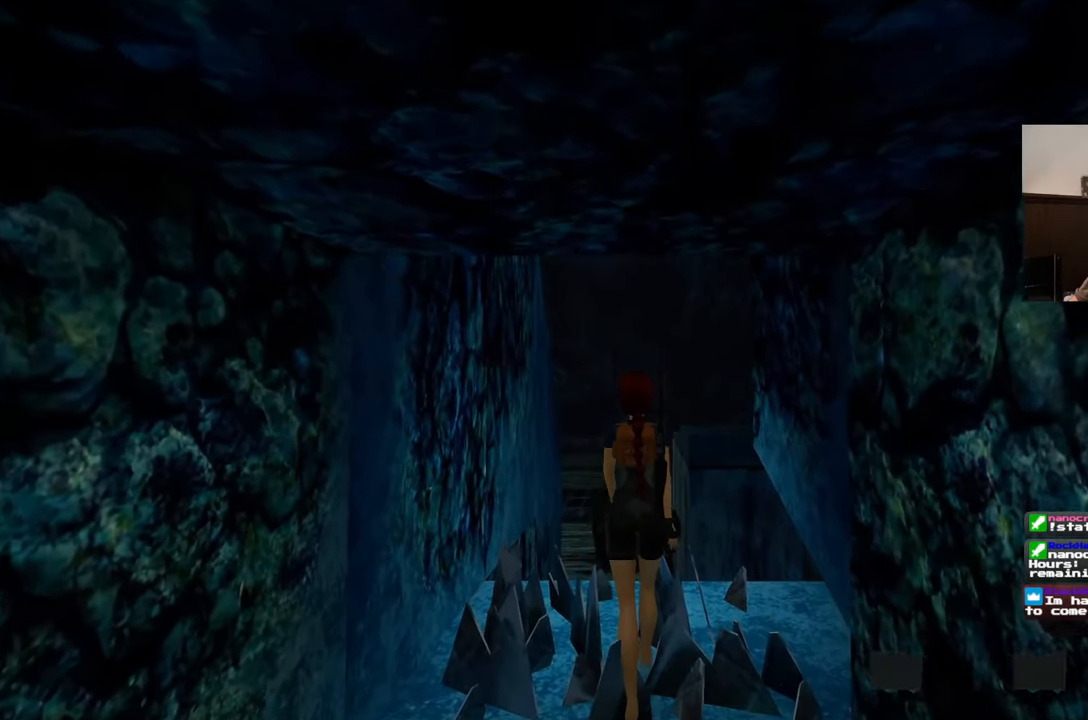
{"buttons": [], "left_stick": "up", "right_stick": "down", "events": [[500, "right_stick", "down"]]}
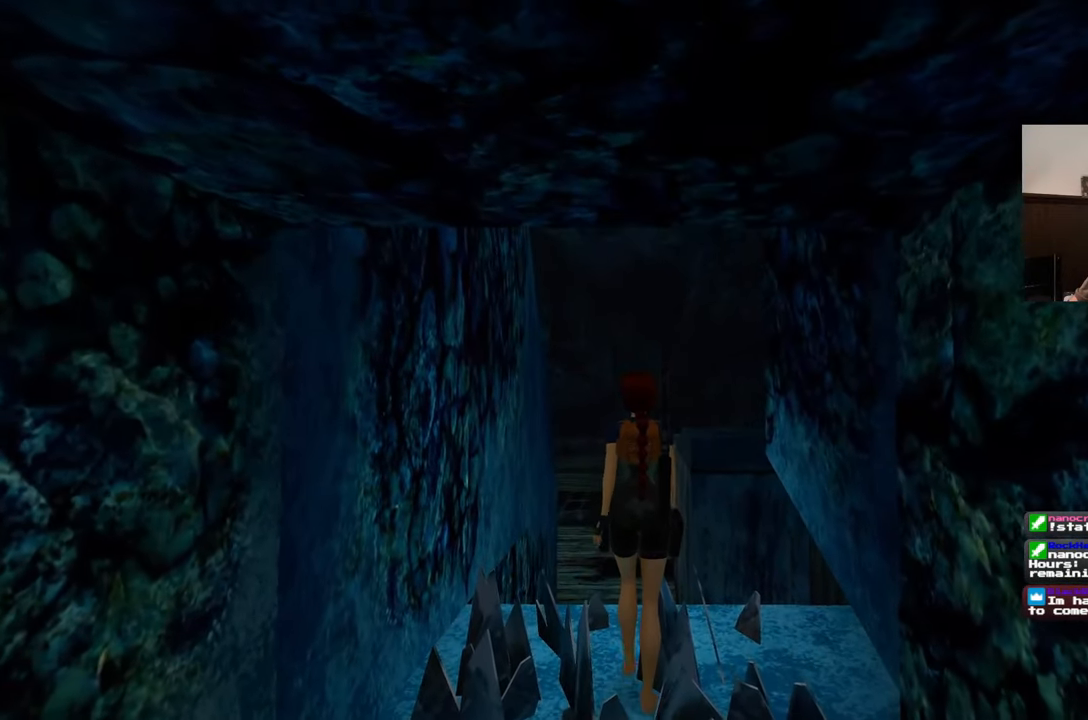
{"buttons": [], "left_stick": "up-left", "right_stick": "center", "events": [[167, "right_stick", "center"], [400, "left_stick", "up-left"]]}
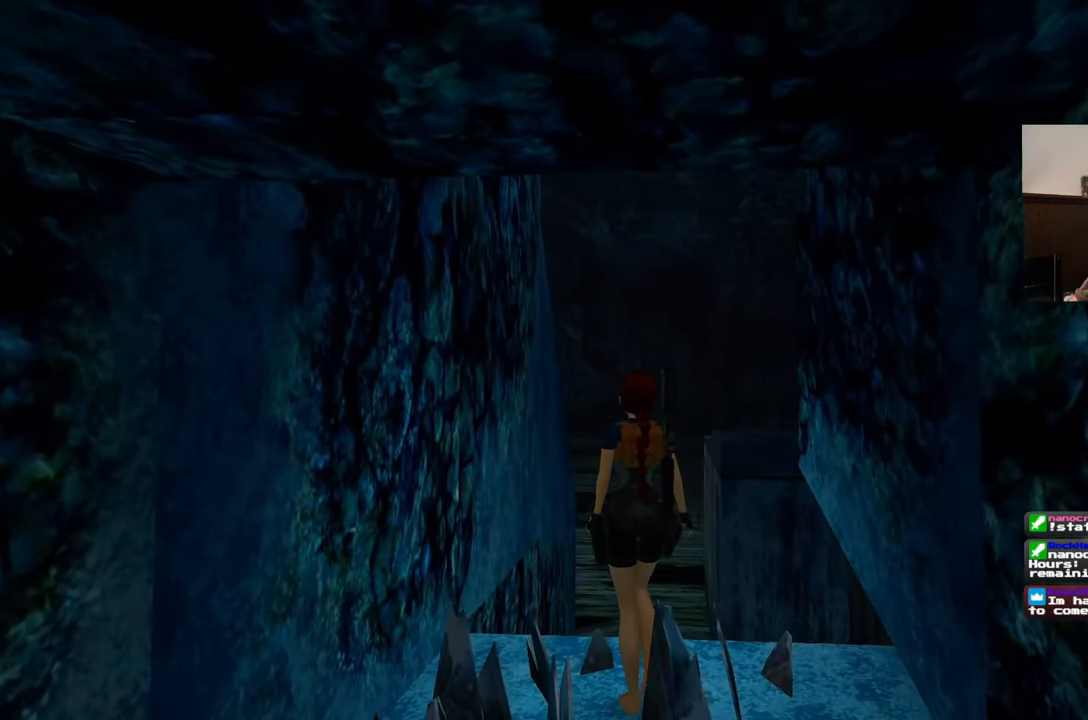
{"buttons": [], "left_stick": "up-left", "right_stick": "center", "events": [[133, "right_stick", "down"], [383, "right_stick", "center"]]}
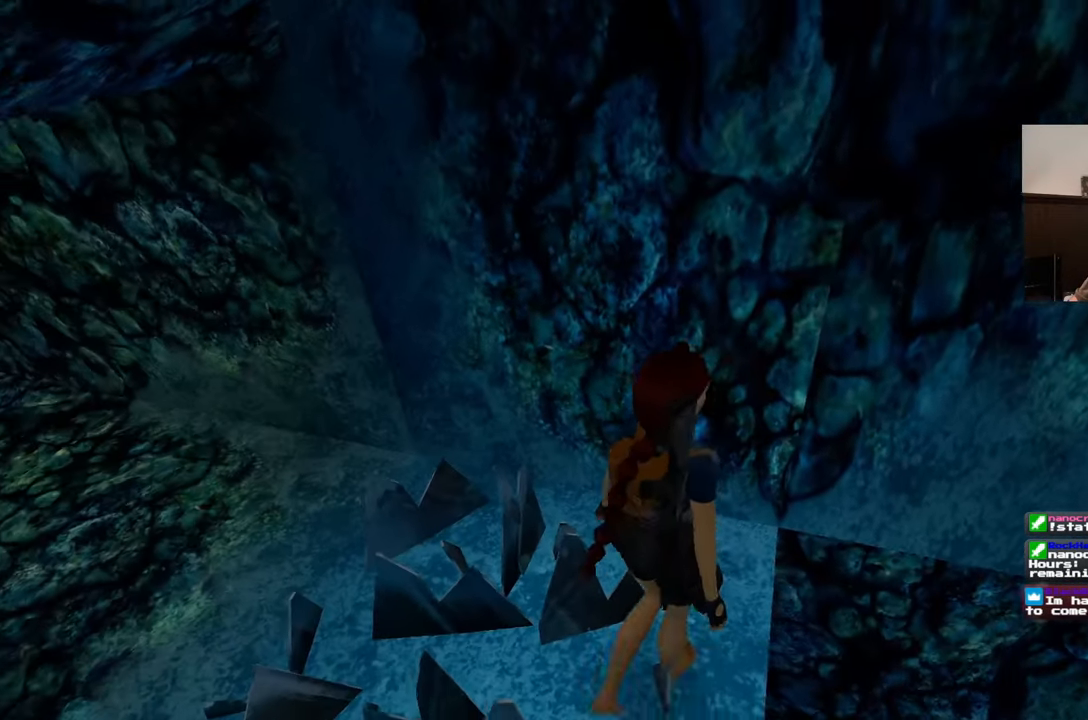
{"buttons": [], "left_stick": "up-right", "right_stick": "down-right", "events": [[200, "right_stick", "down-right"], [217, "left_stick", "up"], [467, "left_stick", "up-right"]]}